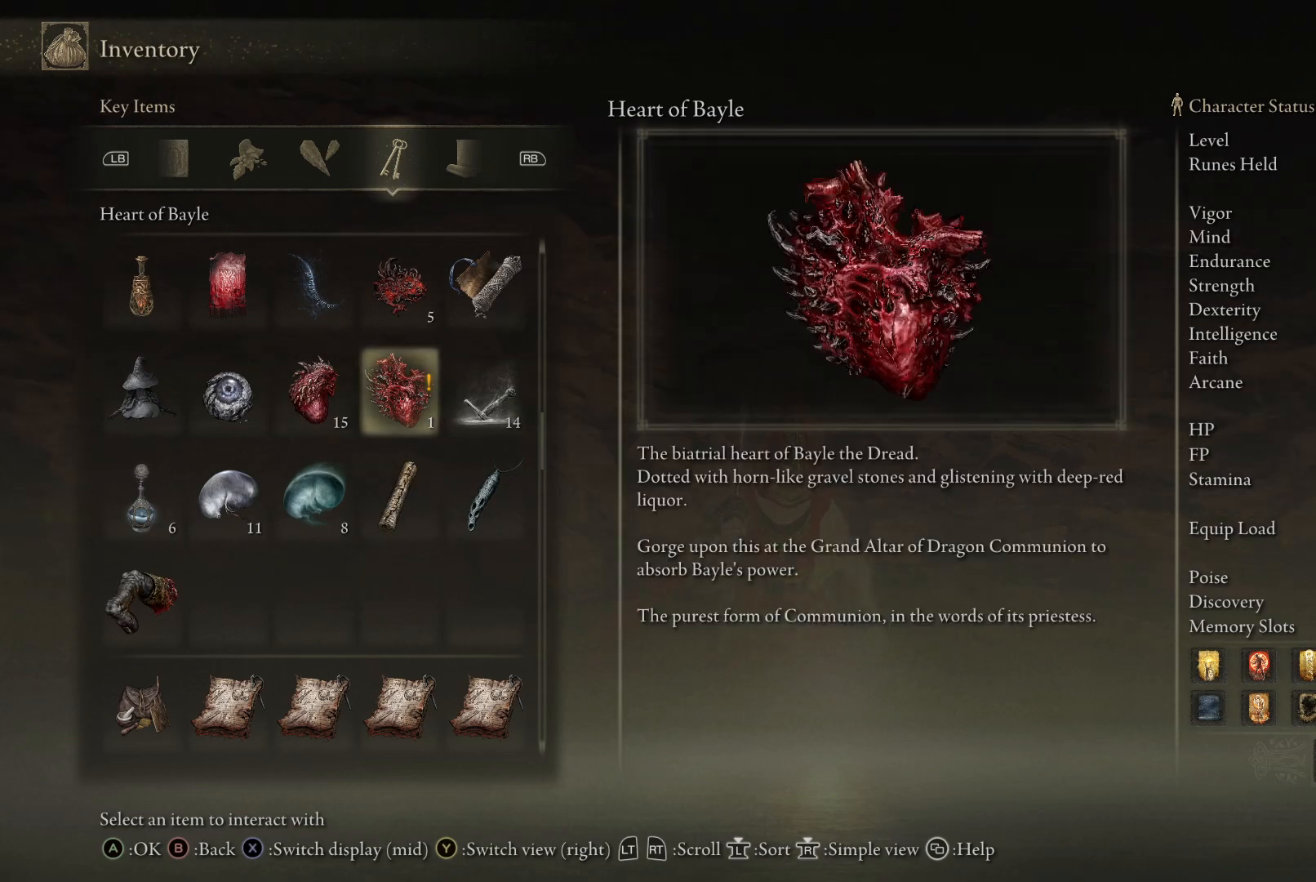
Gameplay with a controller (Xbox layout); each line is a JSON object with the inputs held at the frame after it. "events" lists button and stick changes between this image and that frame as [ms after this image, input, new state], when the widget could be followed in between. Not read: L3 R3.
{"buttons": [], "left_stick": "up-left", "right_stick": "center", "events": []}
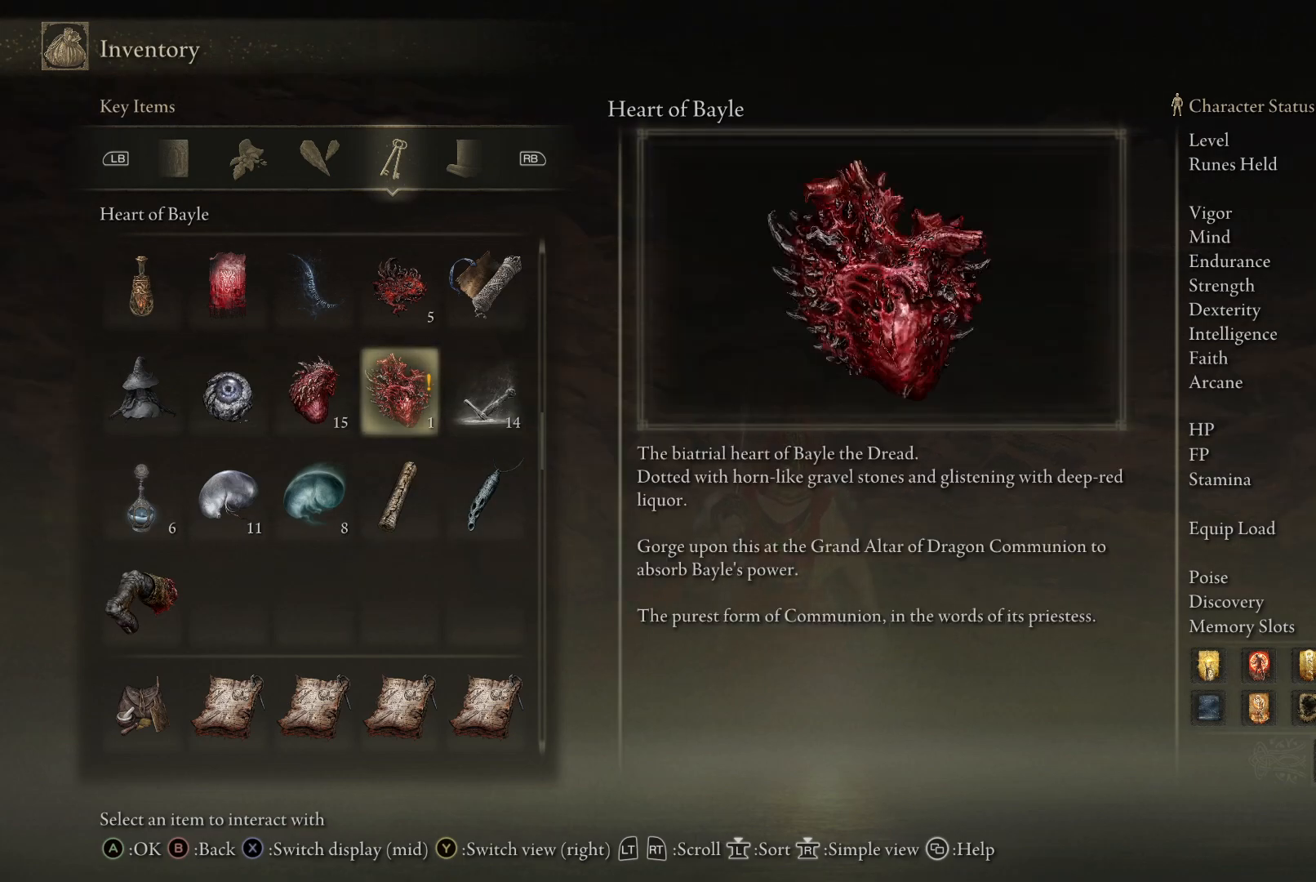
{"buttons": [], "left_stick": "up-left", "right_stick": "center", "events": []}
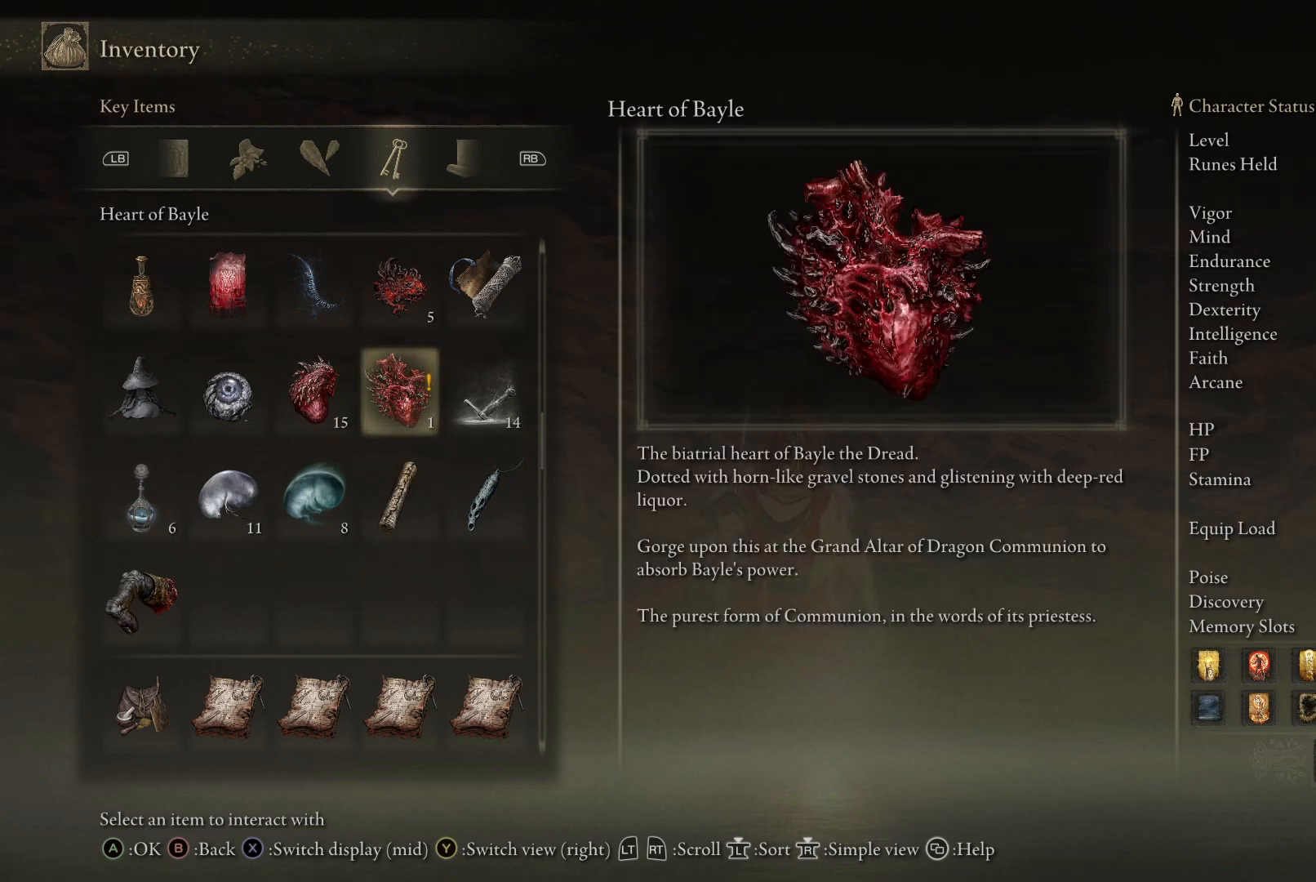
{"buttons": [], "left_stick": "up-left", "right_stick": "center", "events": []}
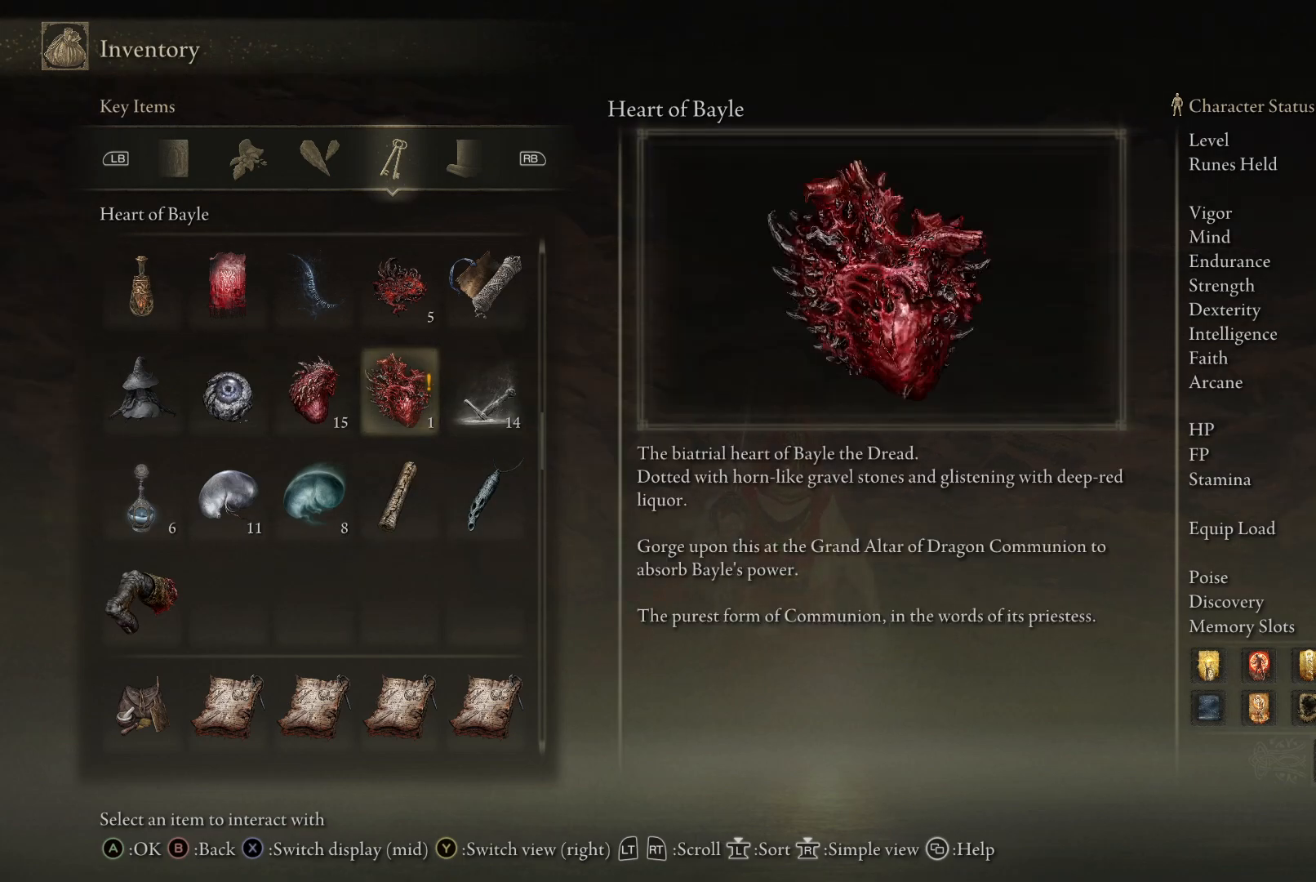
{"buttons": [], "left_stick": "up-left", "right_stick": "center", "events": []}
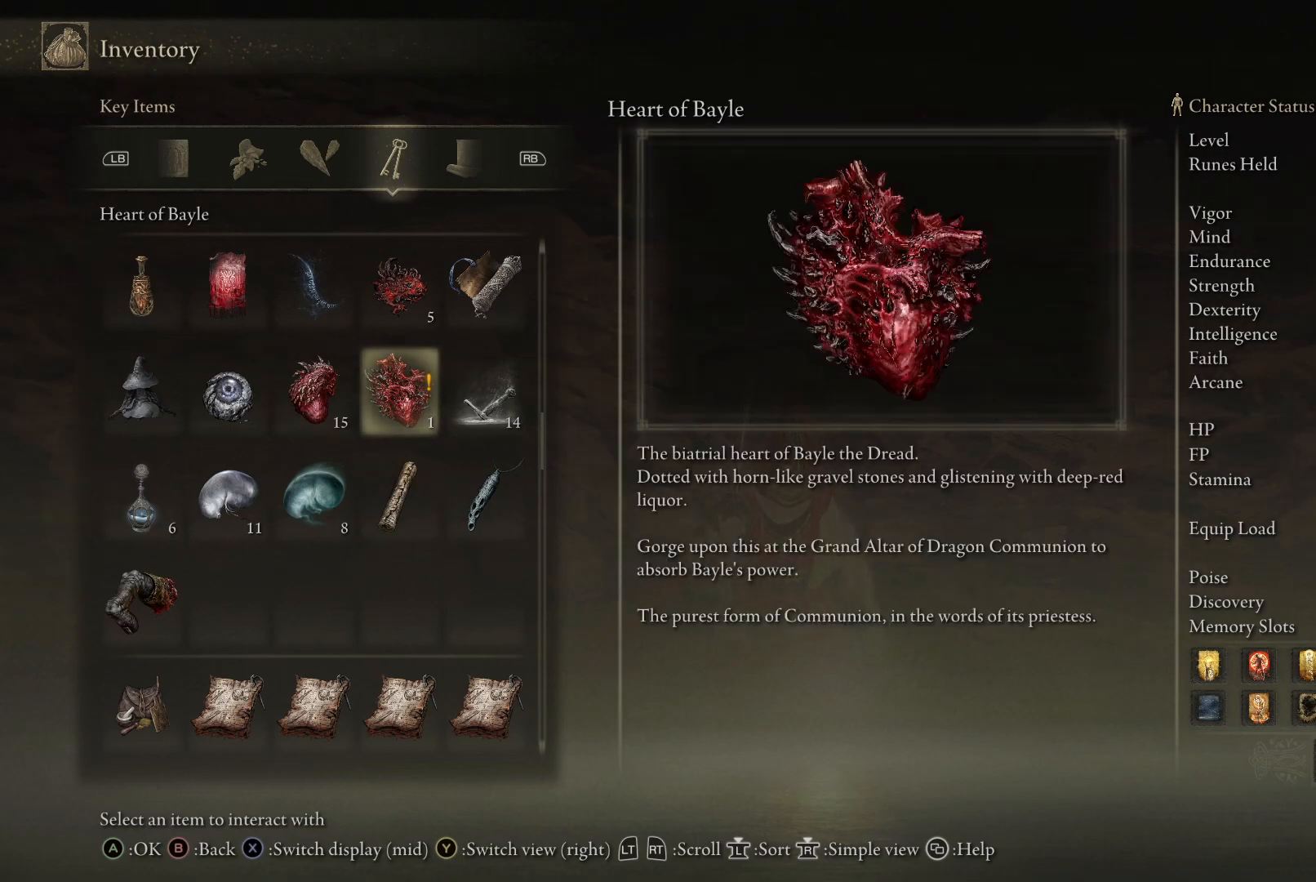
{"buttons": [], "left_stick": "up-left", "right_stick": "center", "events": []}
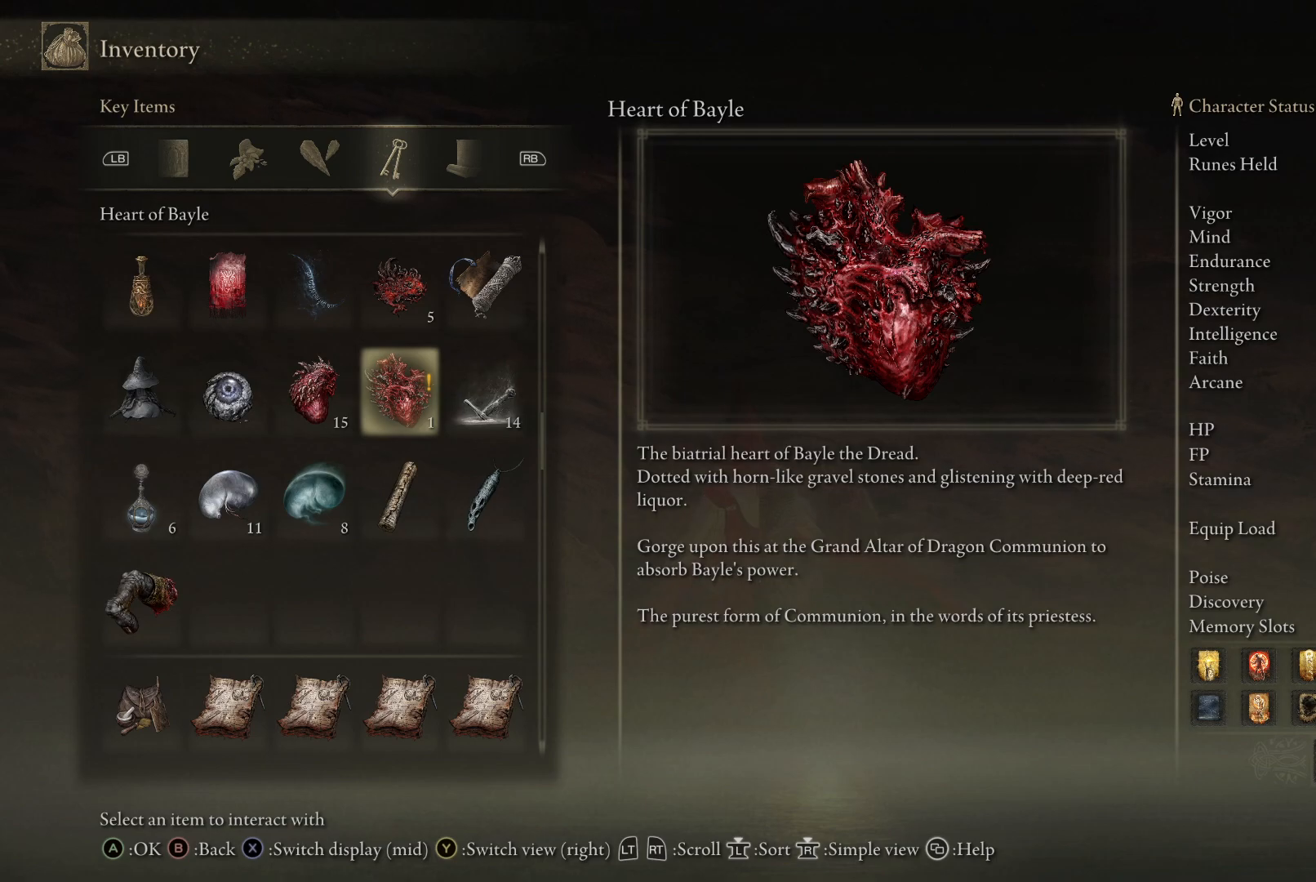
{"buttons": [], "left_stick": "up-left", "right_stick": "center", "events": []}
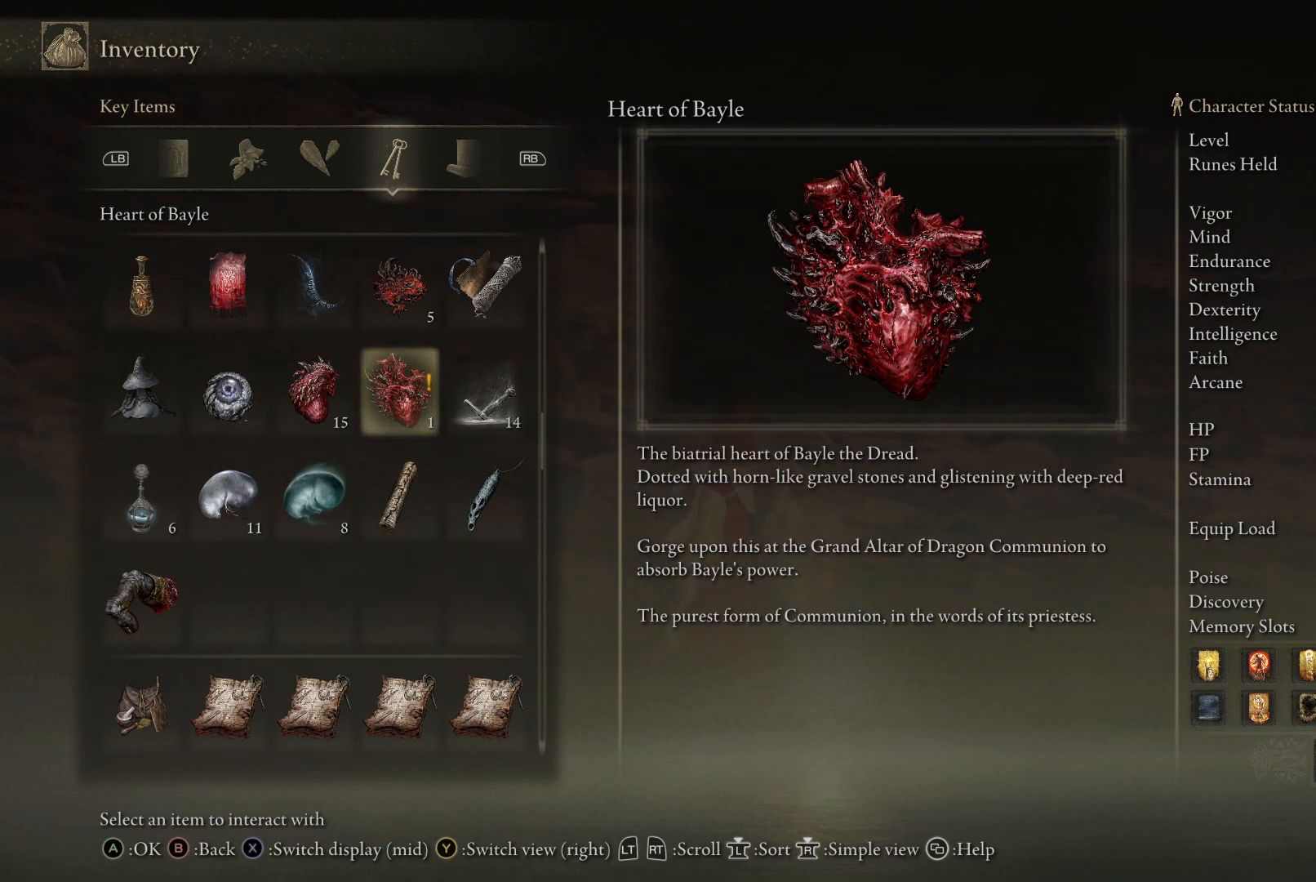
{"buttons": [], "left_stick": "up", "right_stick": "center", "events": [[100, "left_stick", "up"]]}
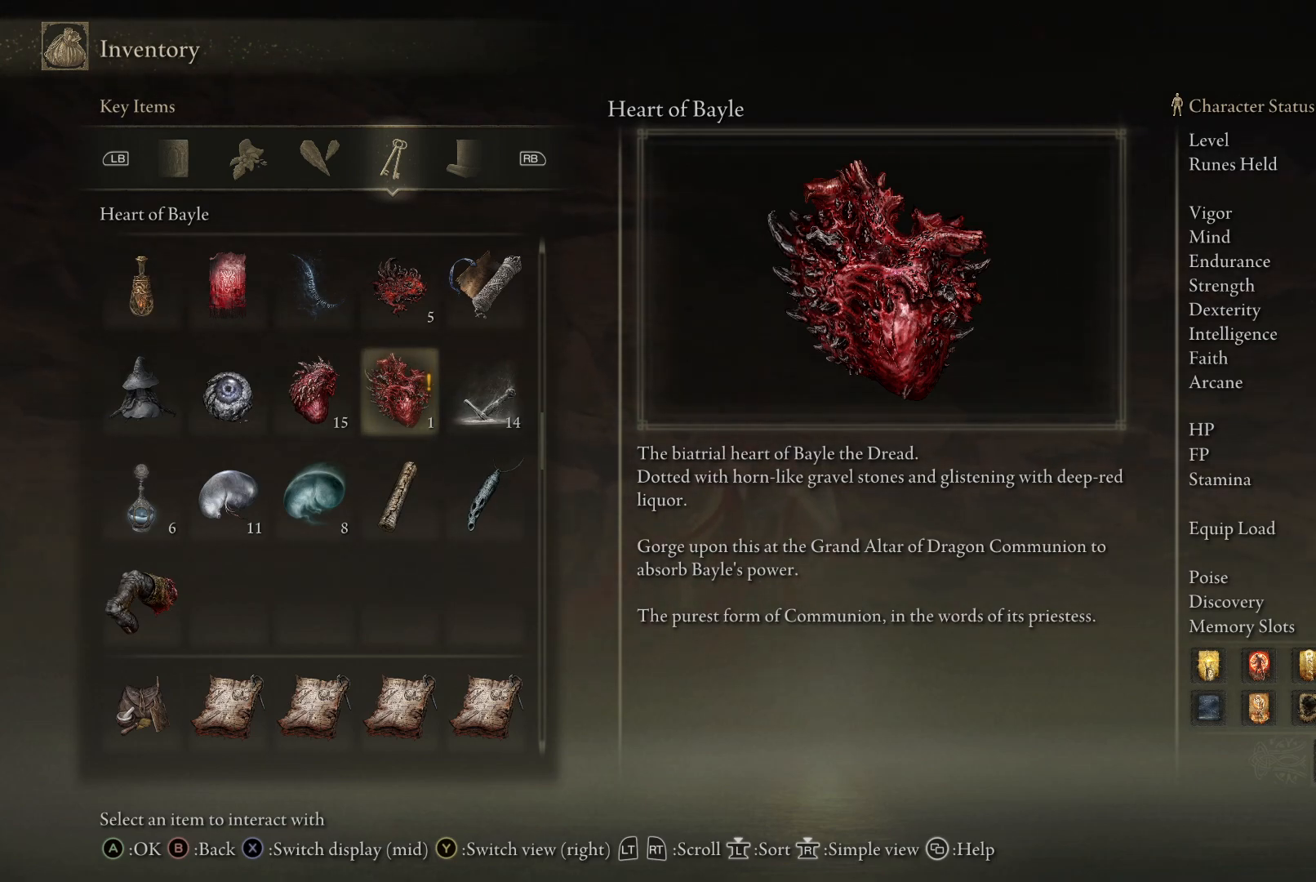
{"buttons": [], "left_stick": "up-right", "right_stick": "center", "events": [[300, "left_stick", "up-right"]]}
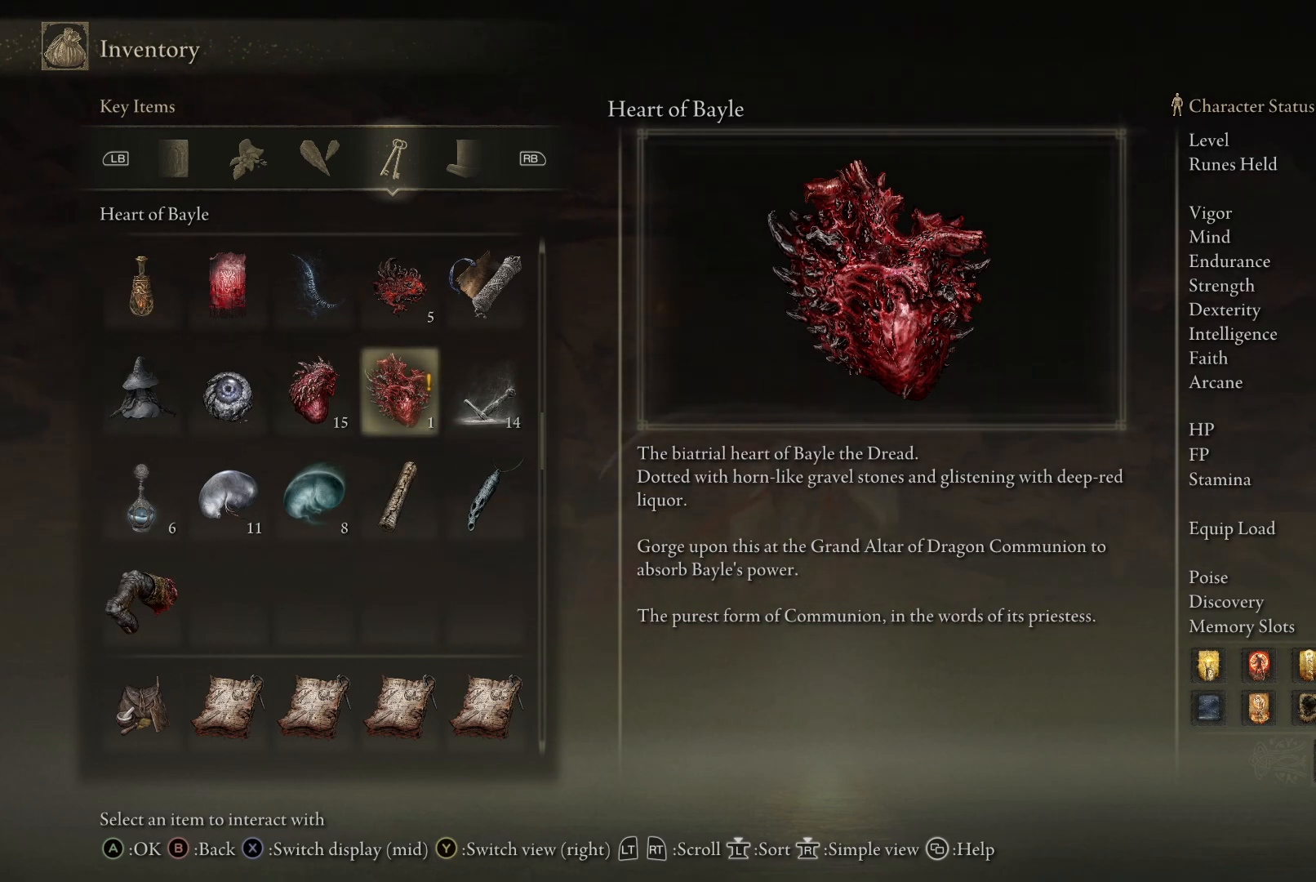
{"buttons": [], "left_stick": "up-right", "right_stick": "center", "events": []}
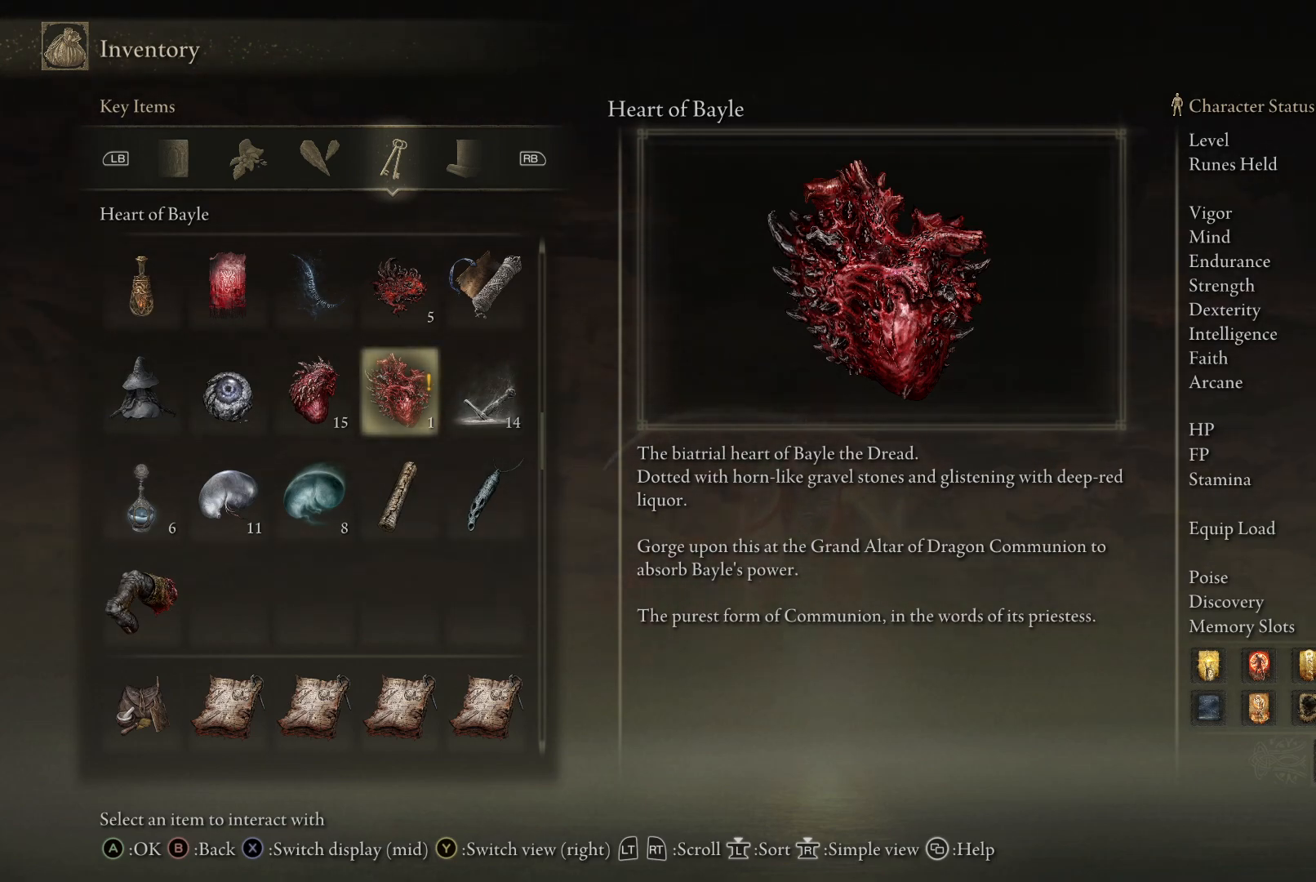
{"buttons": [], "left_stick": "up-right", "right_stick": "center", "events": []}
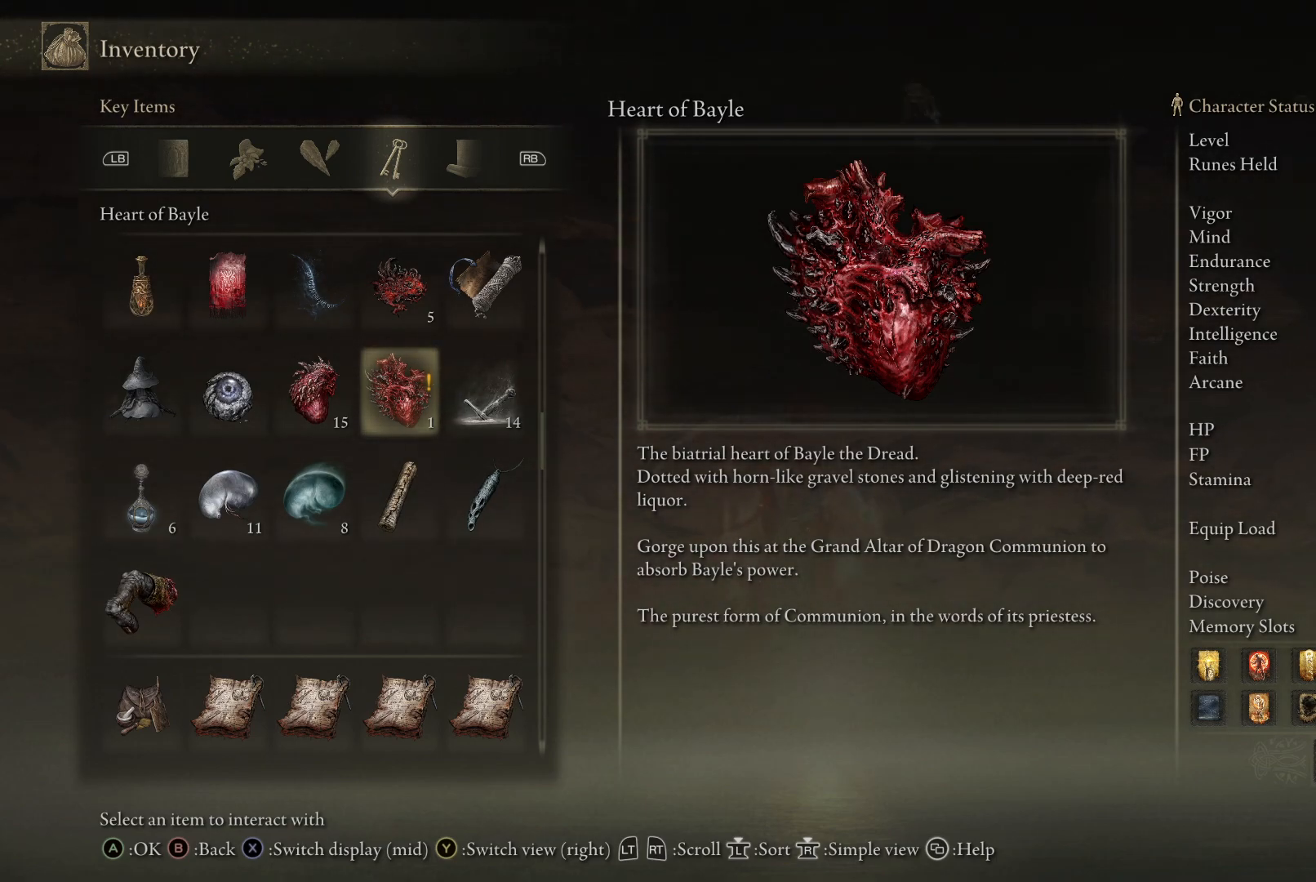
{"buttons": [], "left_stick": "up", "right_stick": "center", "events": [[83, "left_stick", "up"], [350, "B", "down"], [417, "B", "up"]]}
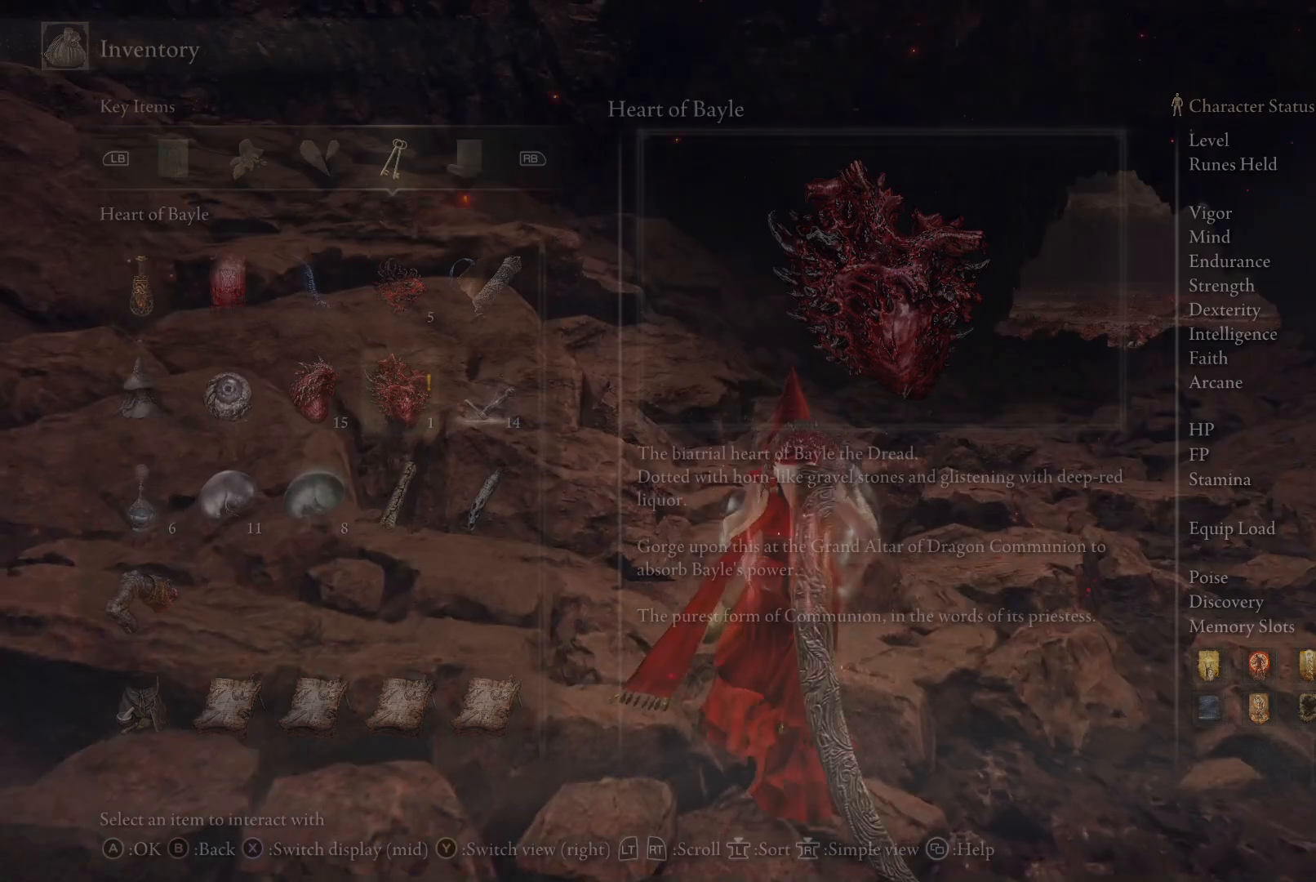
{"buttons": [], "left_stick": "up", "right_stick": "center", "events": [[333, "B", "down"], [400, "B", "up"]]}
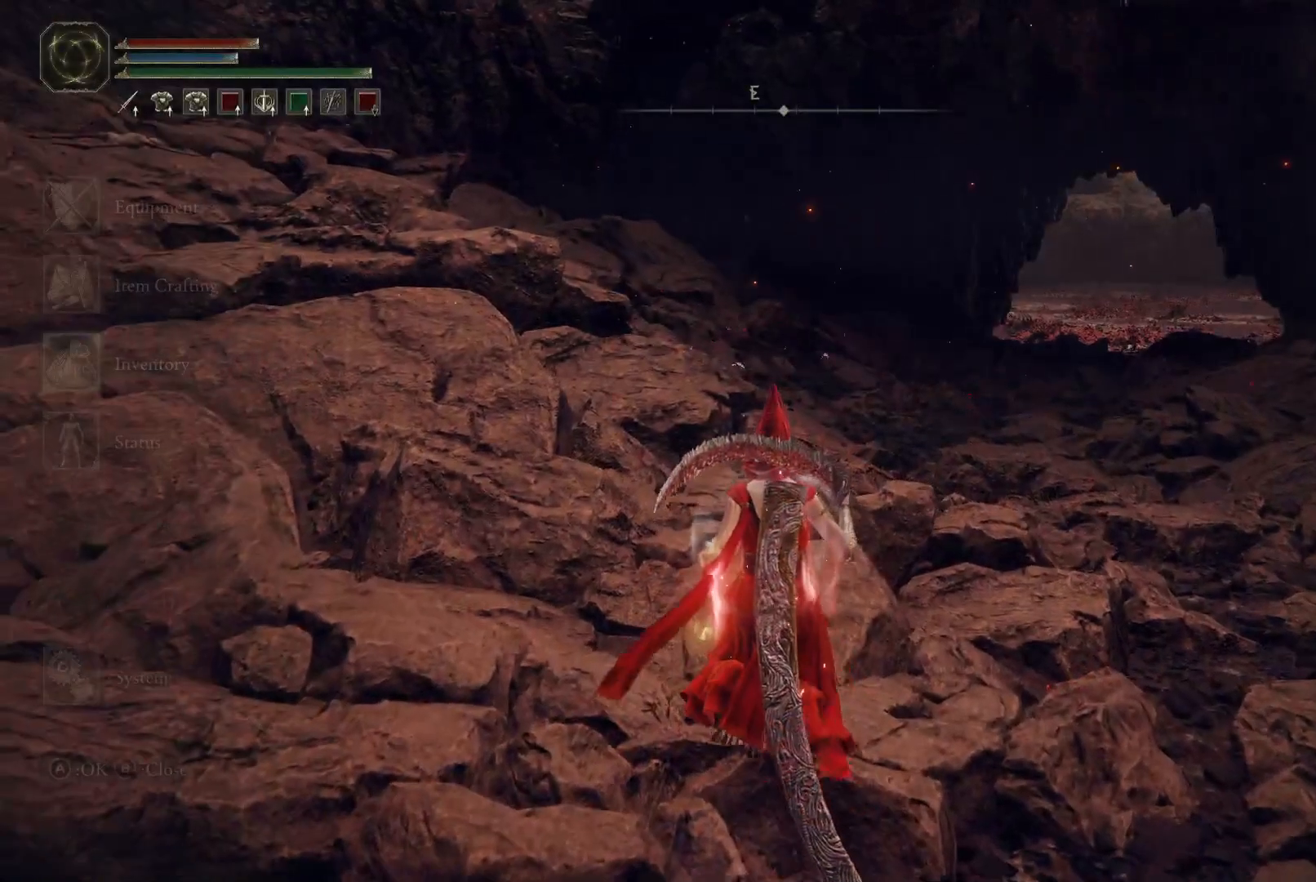
{"buttons": [], "left_stick": "up", "right_stick": "center", "events": [[183, "right_stick", "right"], [333, "right_stick", "center"]]}
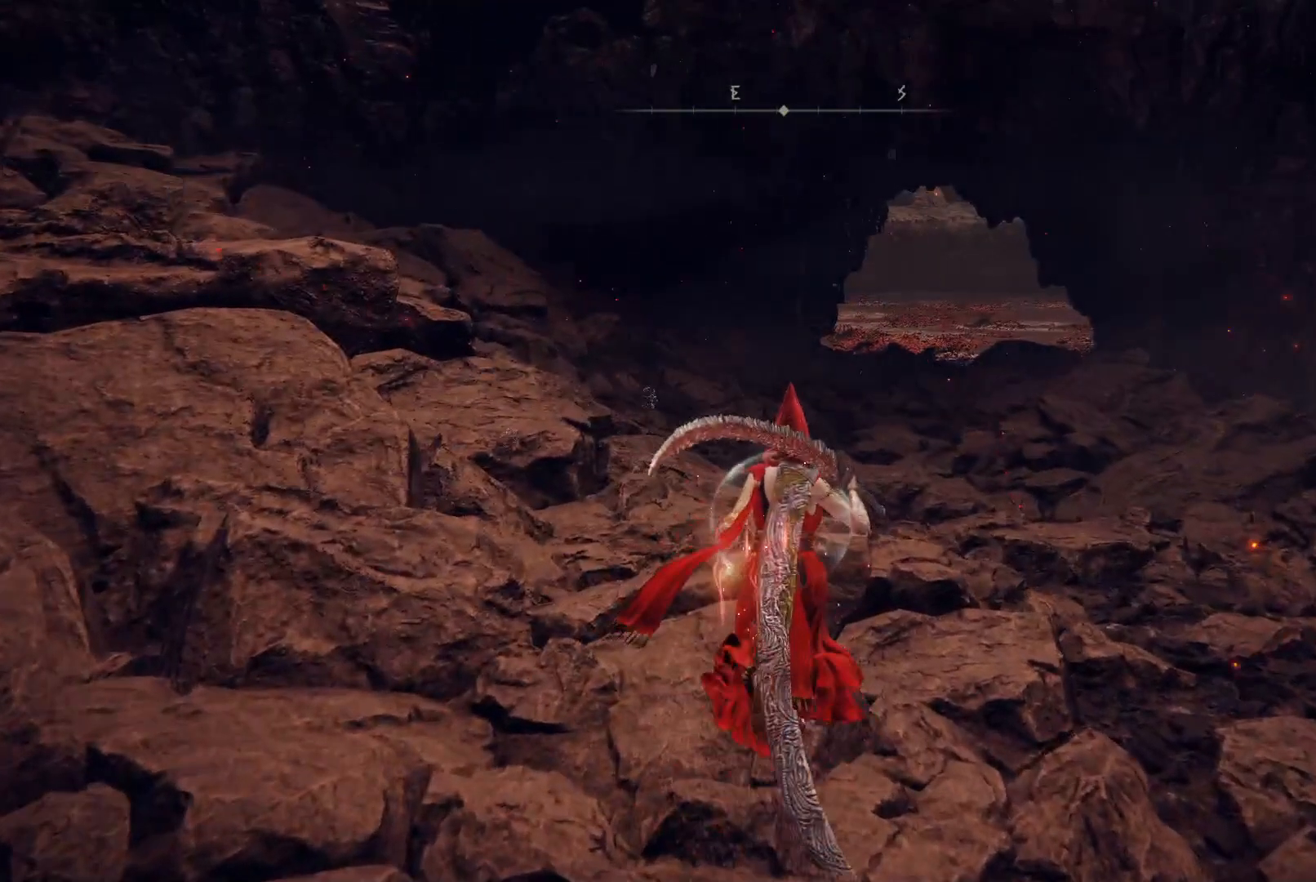
{"buttons": ["B"], "left_stick": "up", "right_stick": "center", "events": [[50, "B", "down"]]}
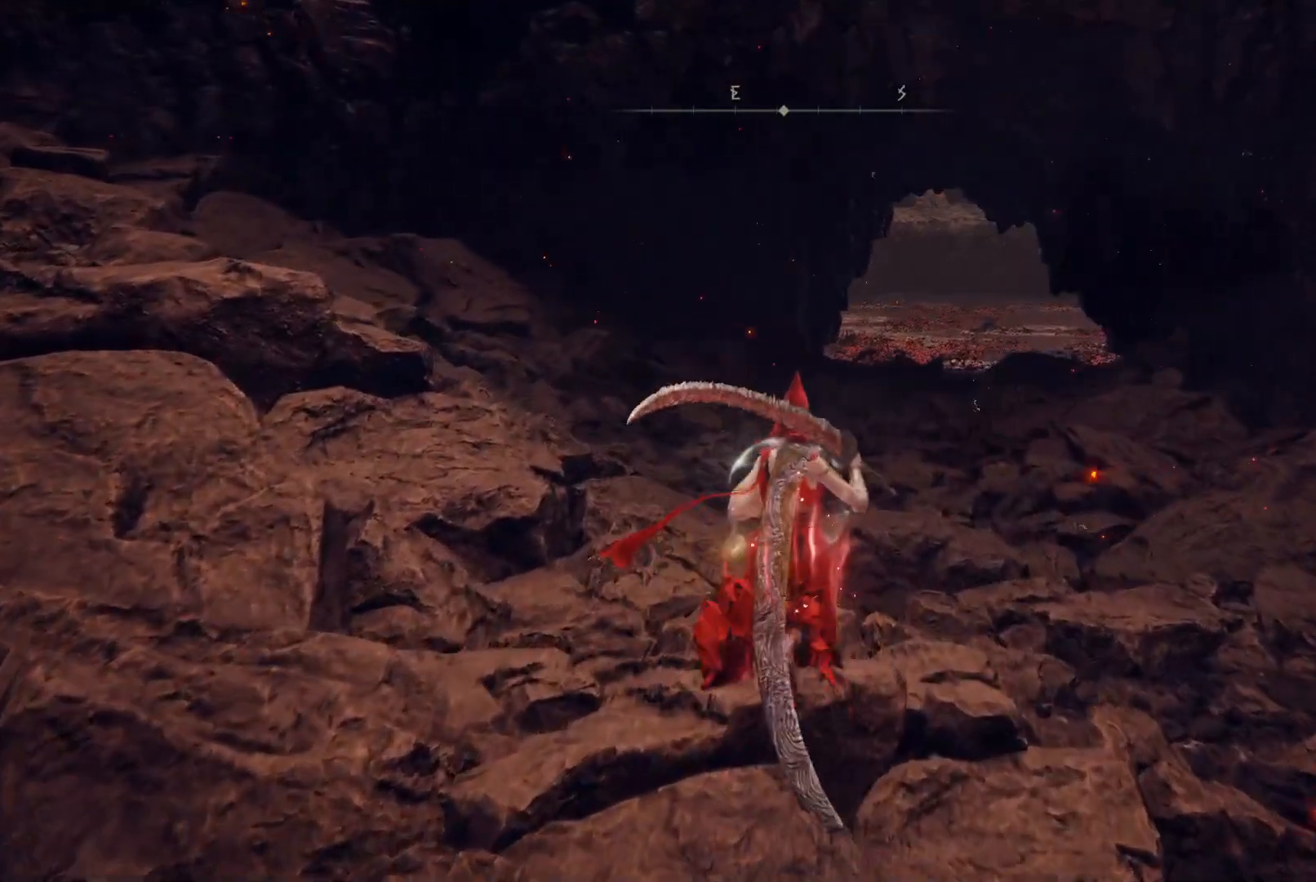
{"buttons": ["A", "B"], "left_stick": "up", "right_stick": "center", "events": [[350, "A", "down"]]}
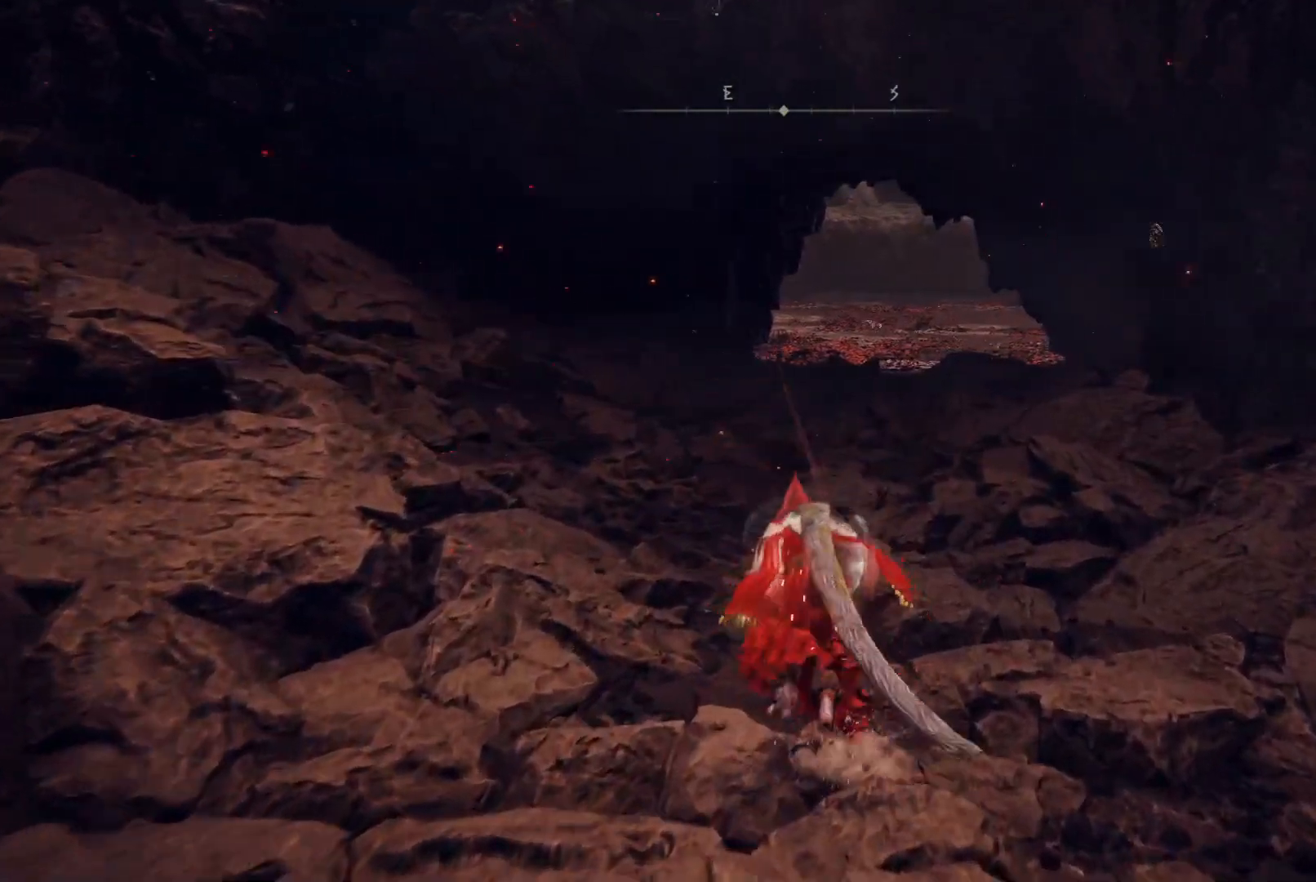
{"buttons": ["B"], "left_stick": "up", "right_stick": "center", "events": [[100, "A", "up"]]}
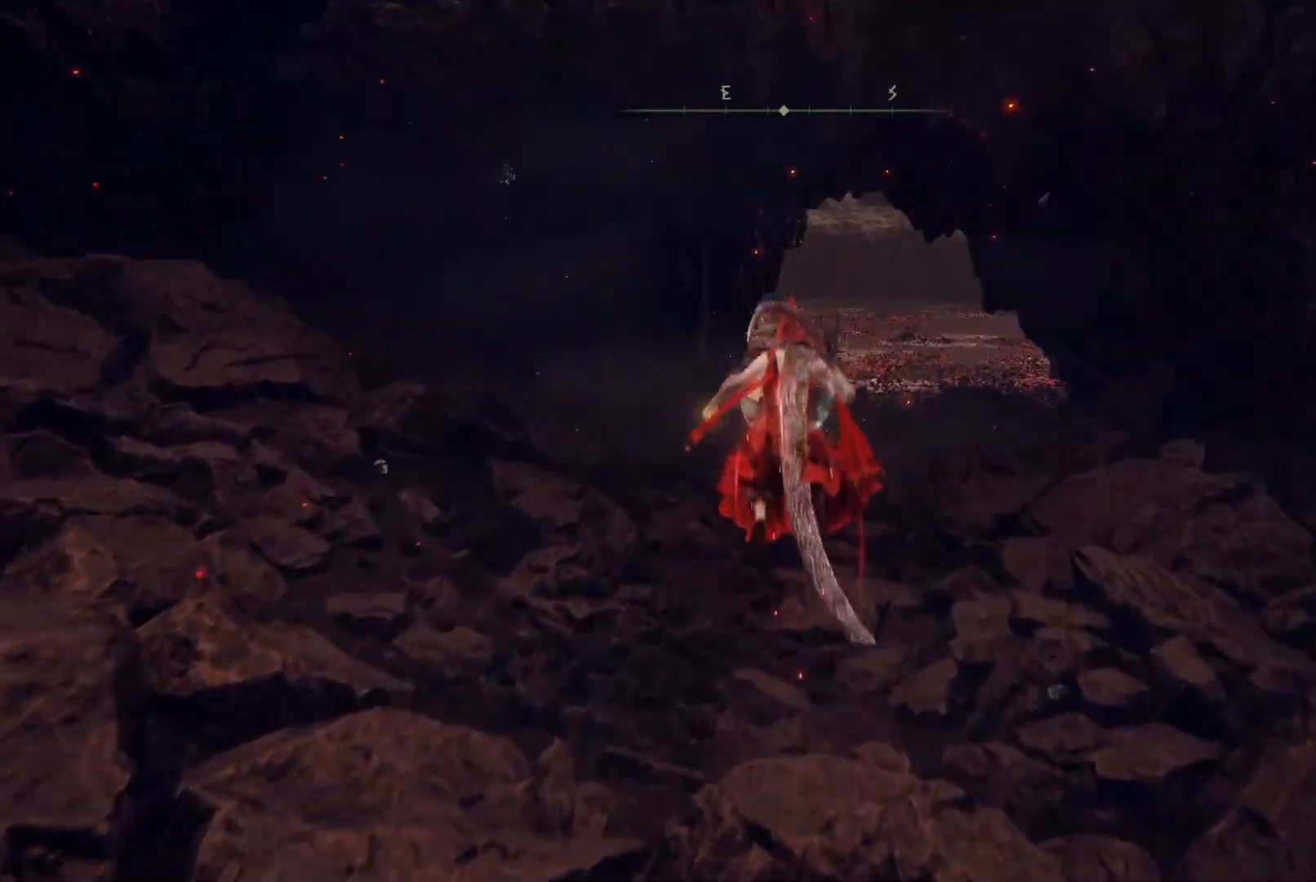
{"buttons": ["B"], "left_stick": "up", "right_stick": "center", "events": []}
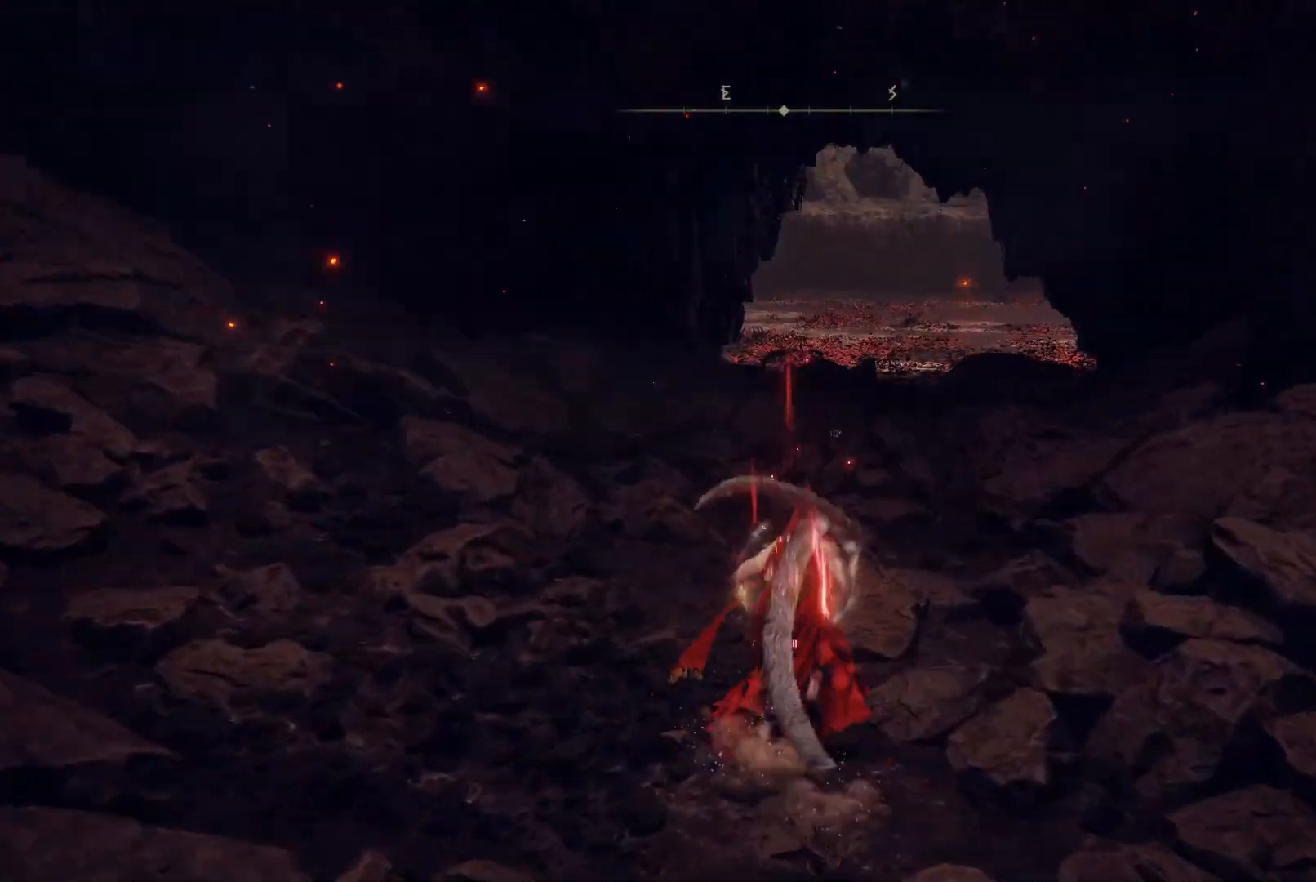
{"buttons": ["B"], "left_stick": "up", "right_stick": "center", "events": []}
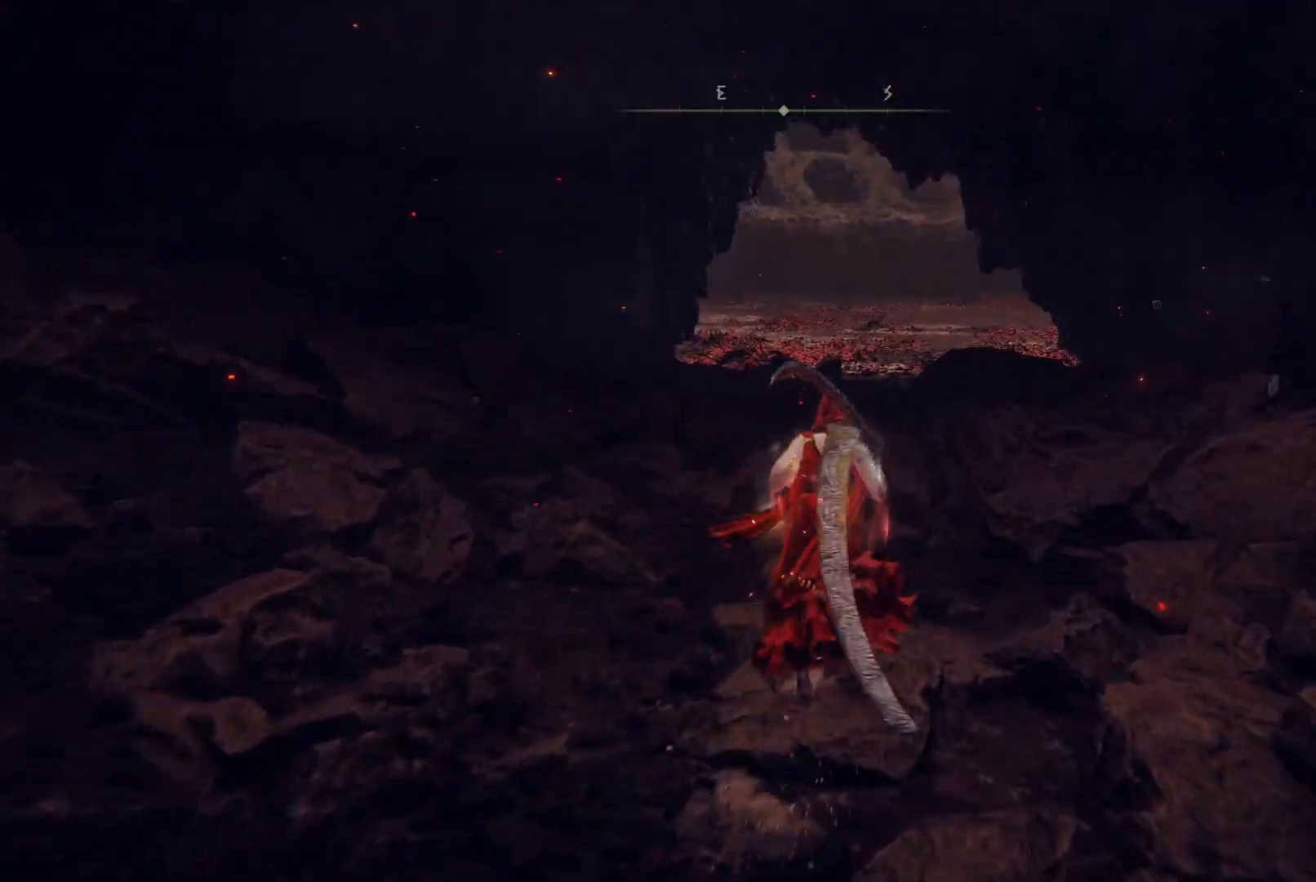
{"buttons": ["A", "B"], "left_stick": "up", "right_stick": "center", "events": [[433, "A", "down"]]}
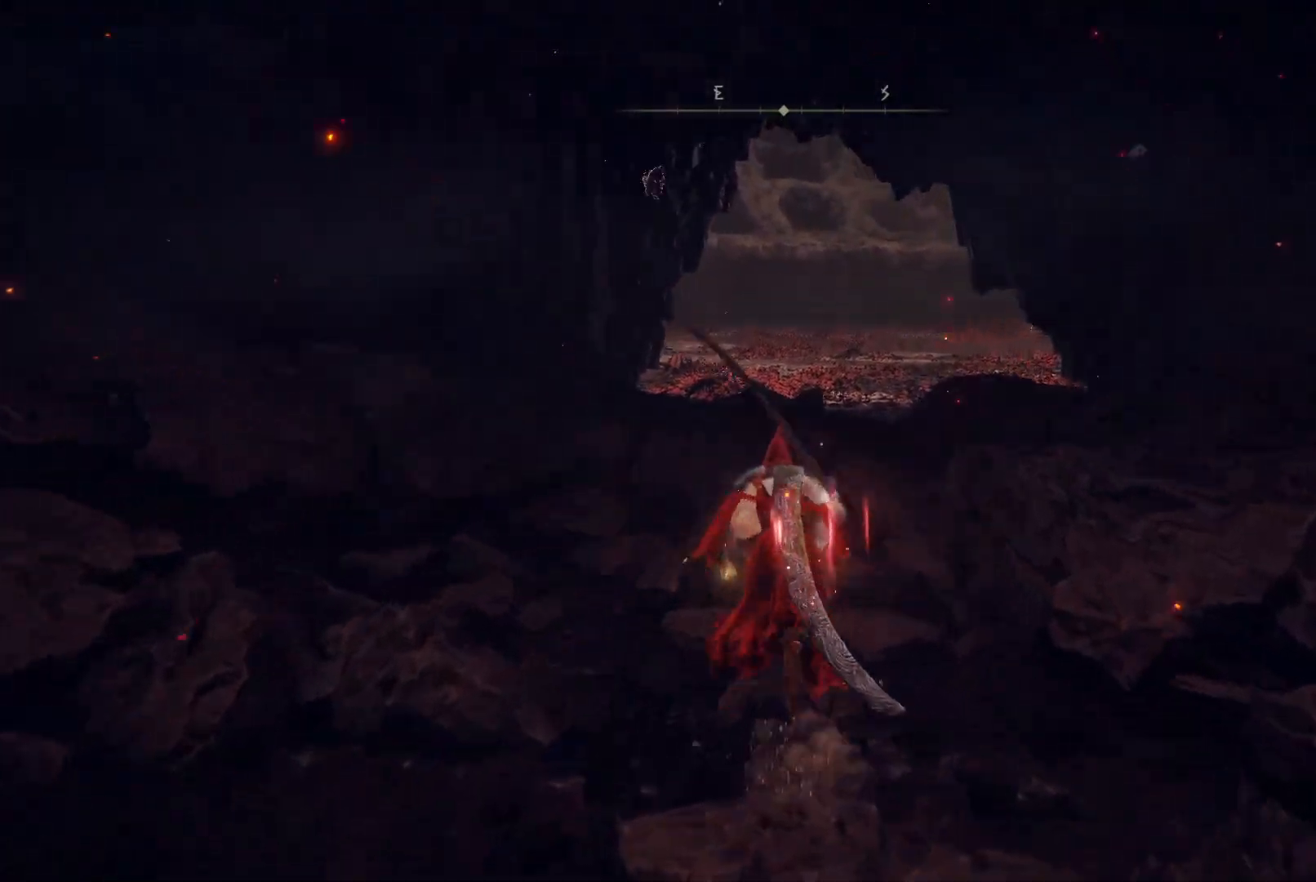
{"buttons": ["B"], "left_stick": "up", "right_stick": "center", "events": [[83, "A", "up"]]}
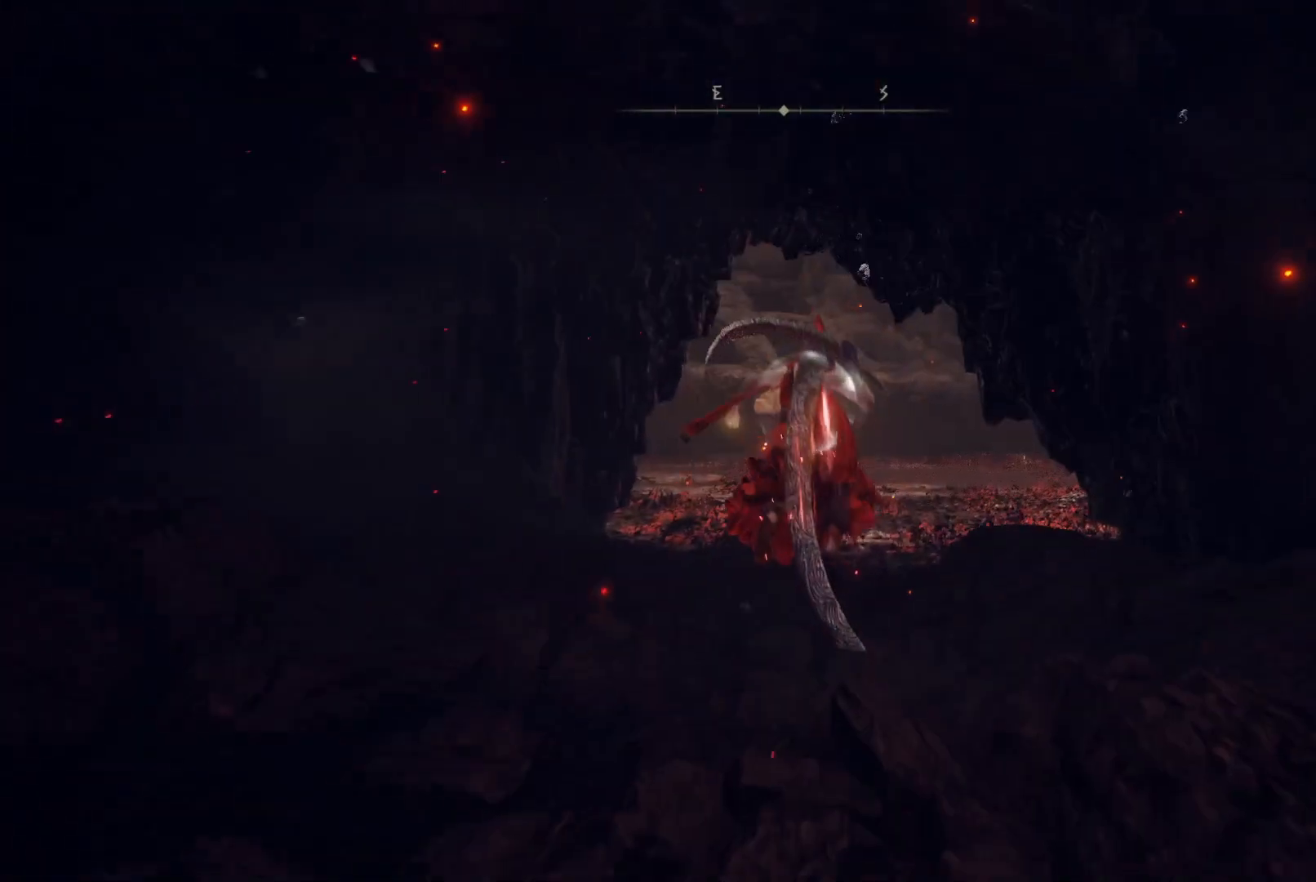
{"buttons": ["B"], "left_stick": "up", "right_stick": "center", "events": []}
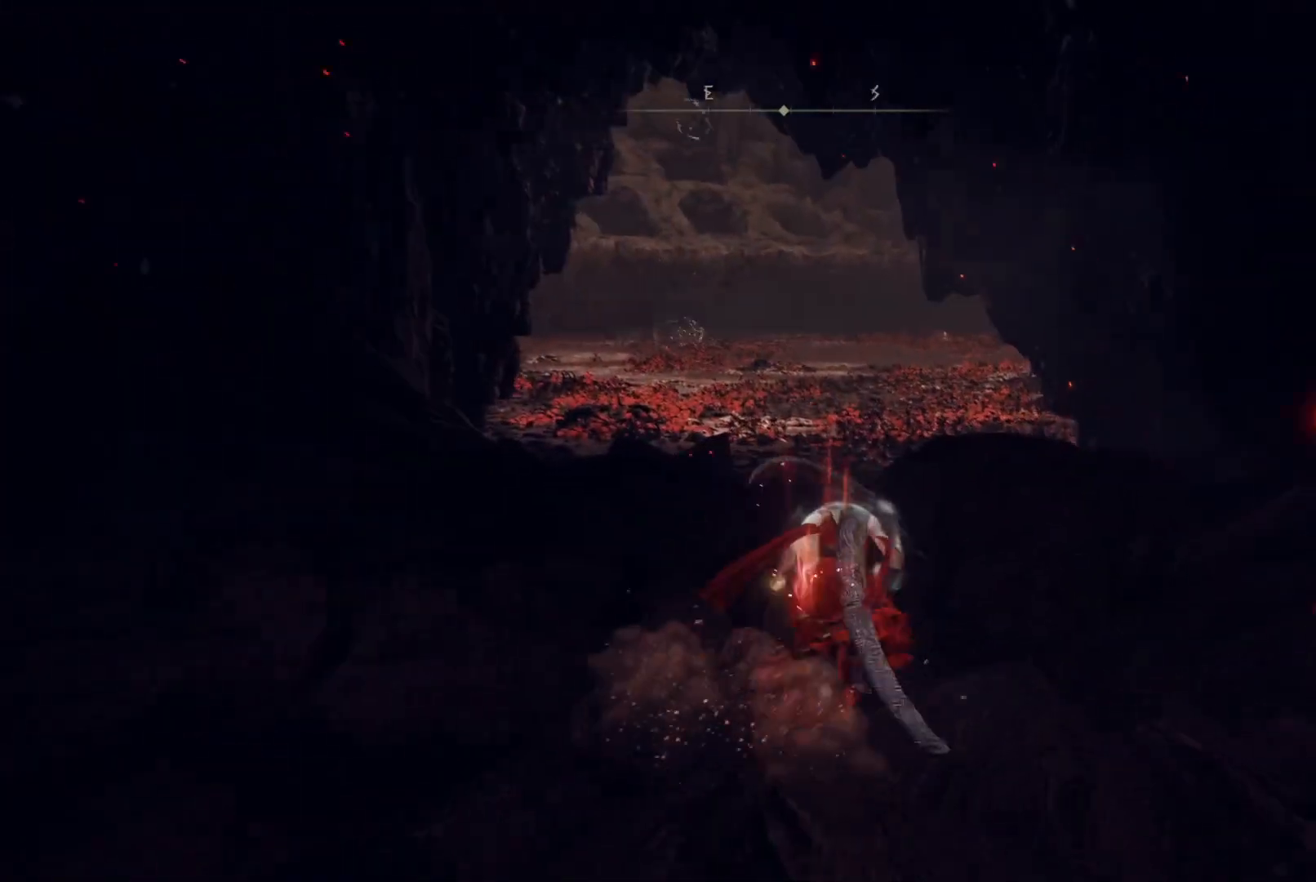
{"buttons": ["B"], "left_stick": "up", "right_stick": "center", "events": []}
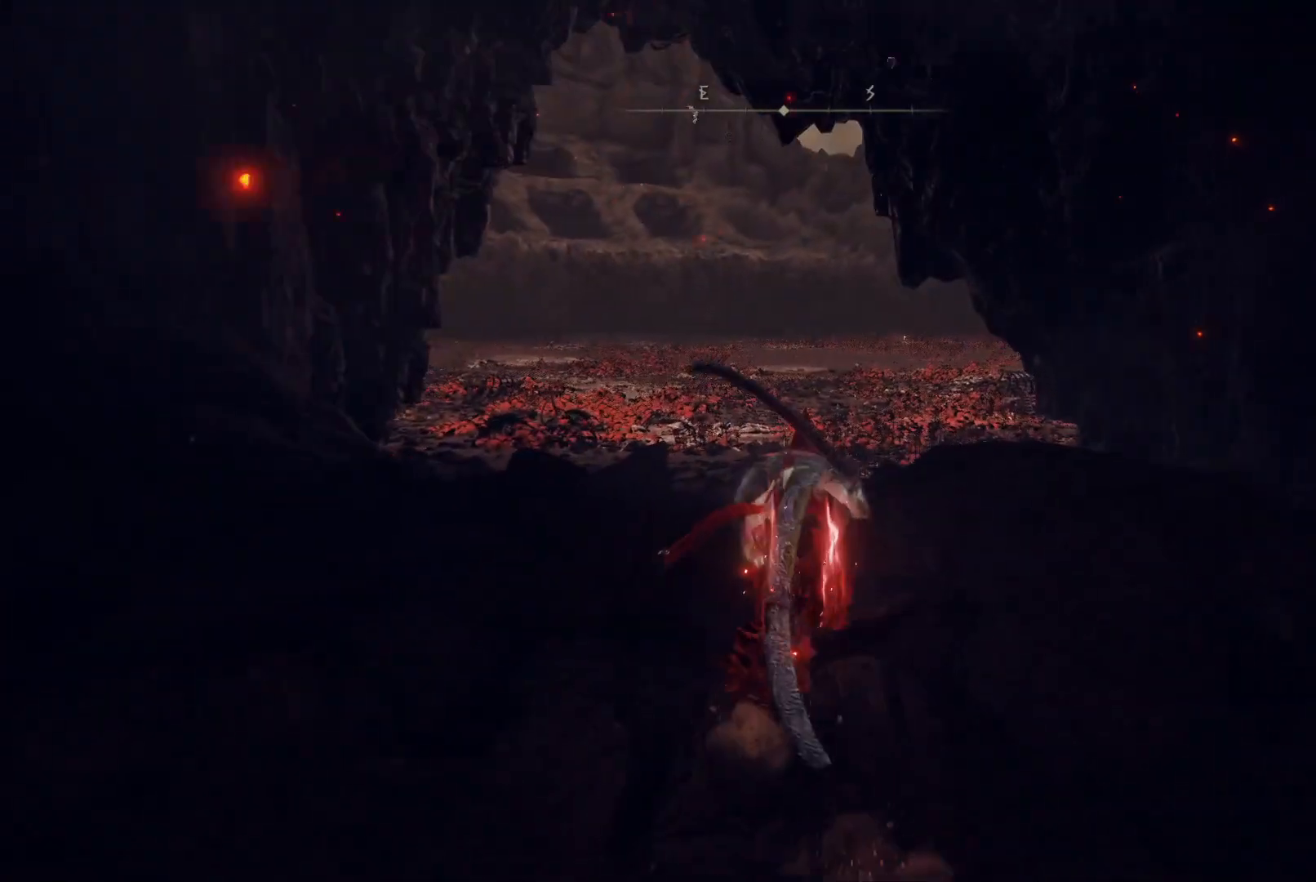
{"buttons": ["B"], "left_stick": "up", "right_stick": "center", "events": []}
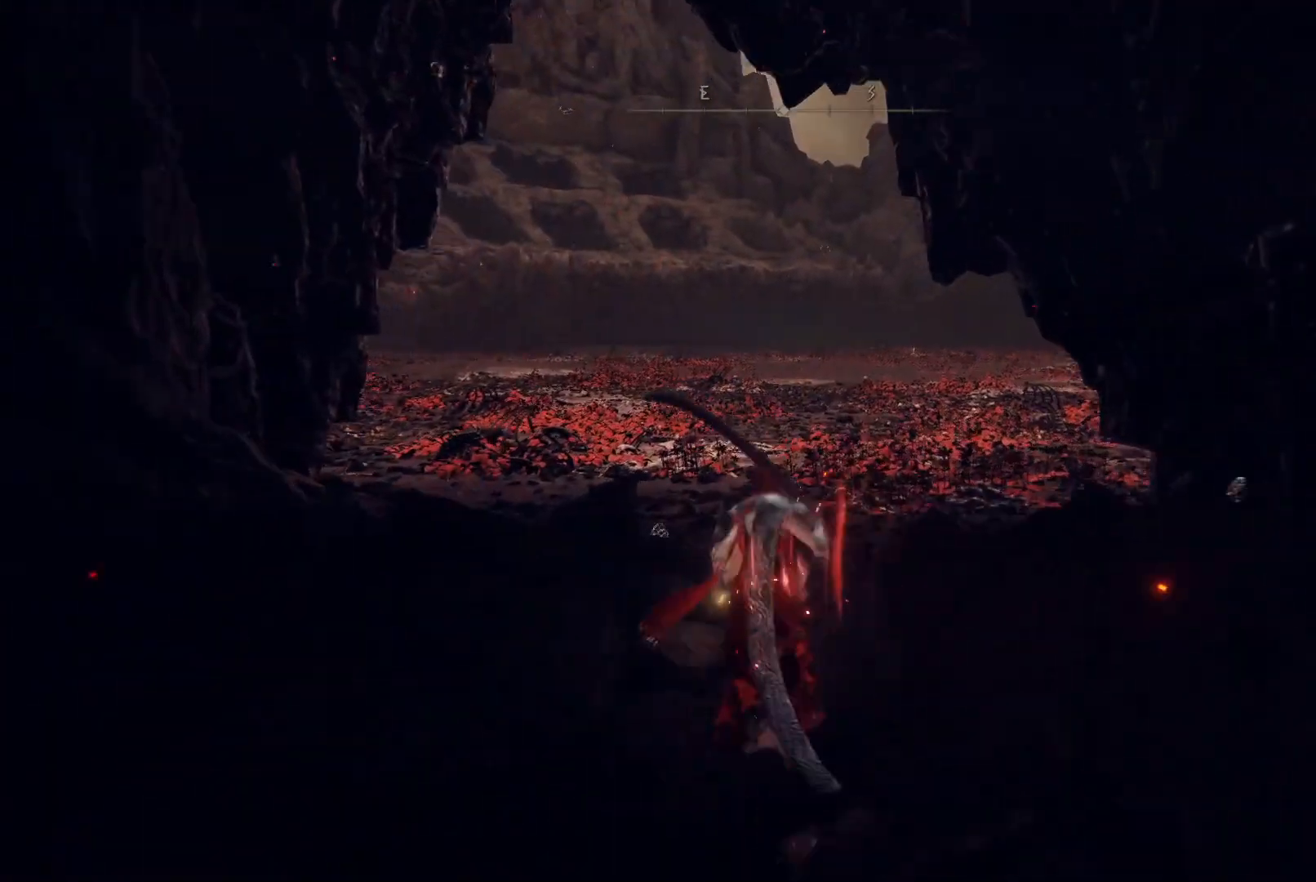
{"buttons": ["B"], "left_stick": "up", "right_stick": "center", "events": [[217, "A", "down"], [417, "A", "up"]]}
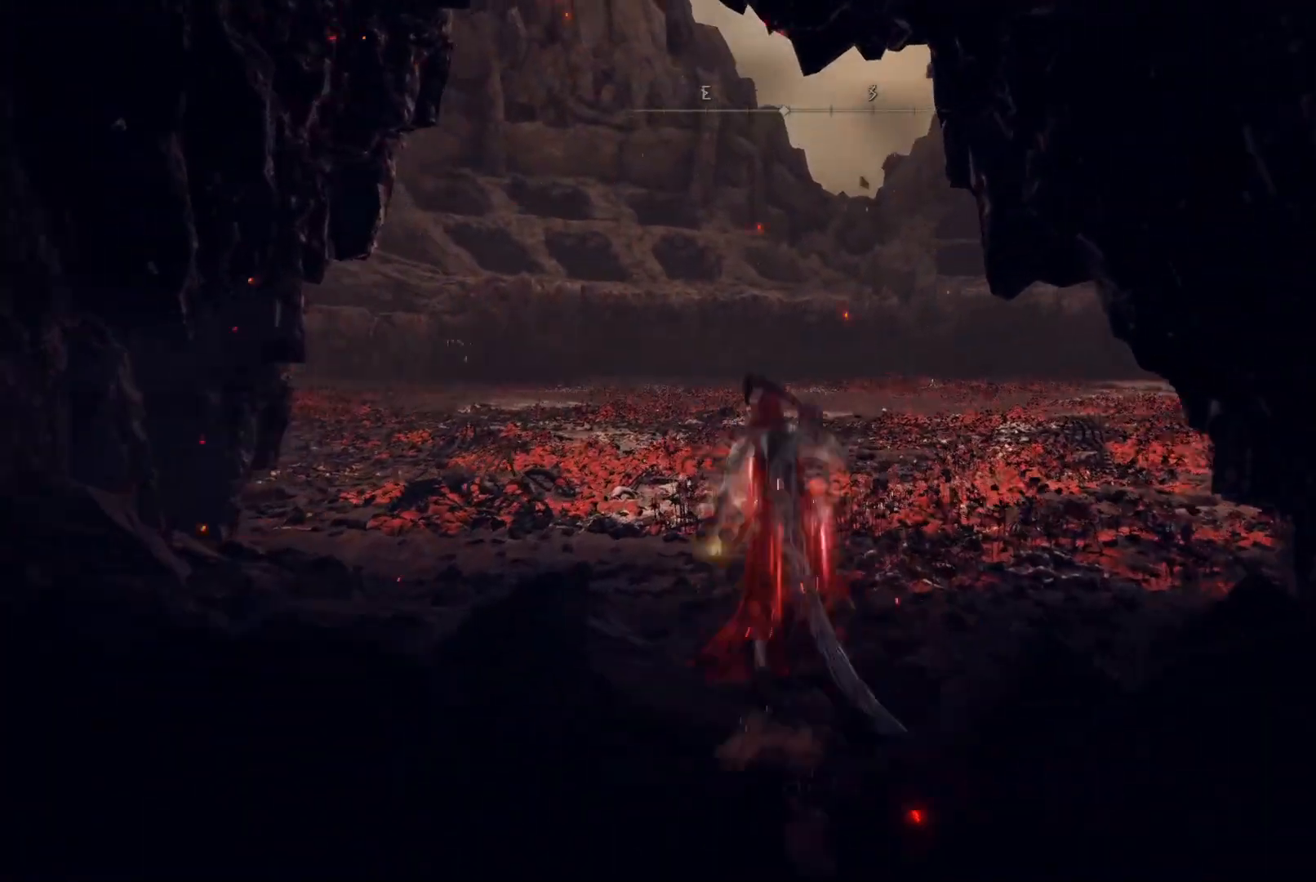
{"buttons": ["B"], "left_stick": "up-right", "right_stick": "center", "events": [[217, "left_stick", "center"], [383, "left_stick", "up-right"]]}
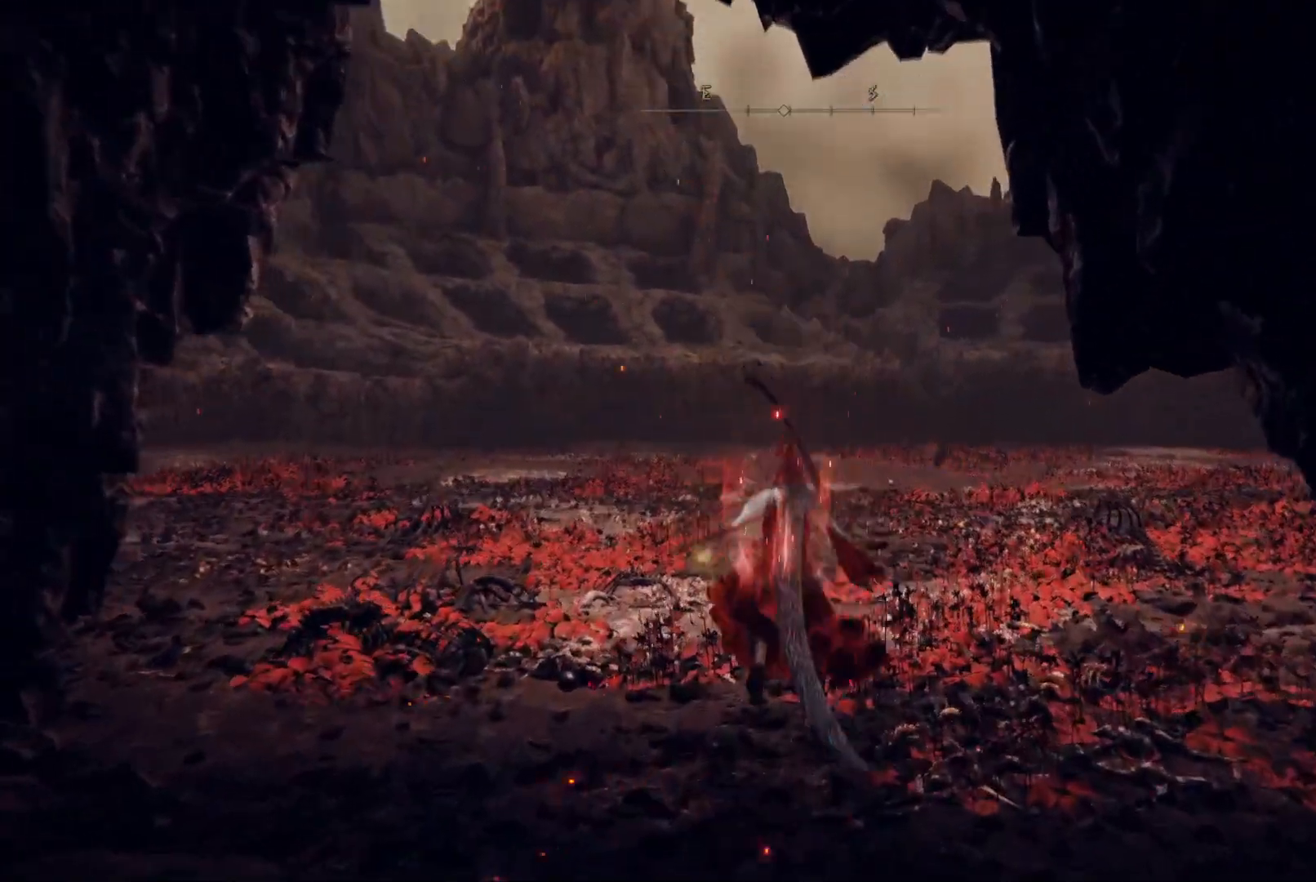
{"buttons": ["B"], "left_stick": "up", "right_stick": "center", "events": [[133, "left_stick", "up"]]}
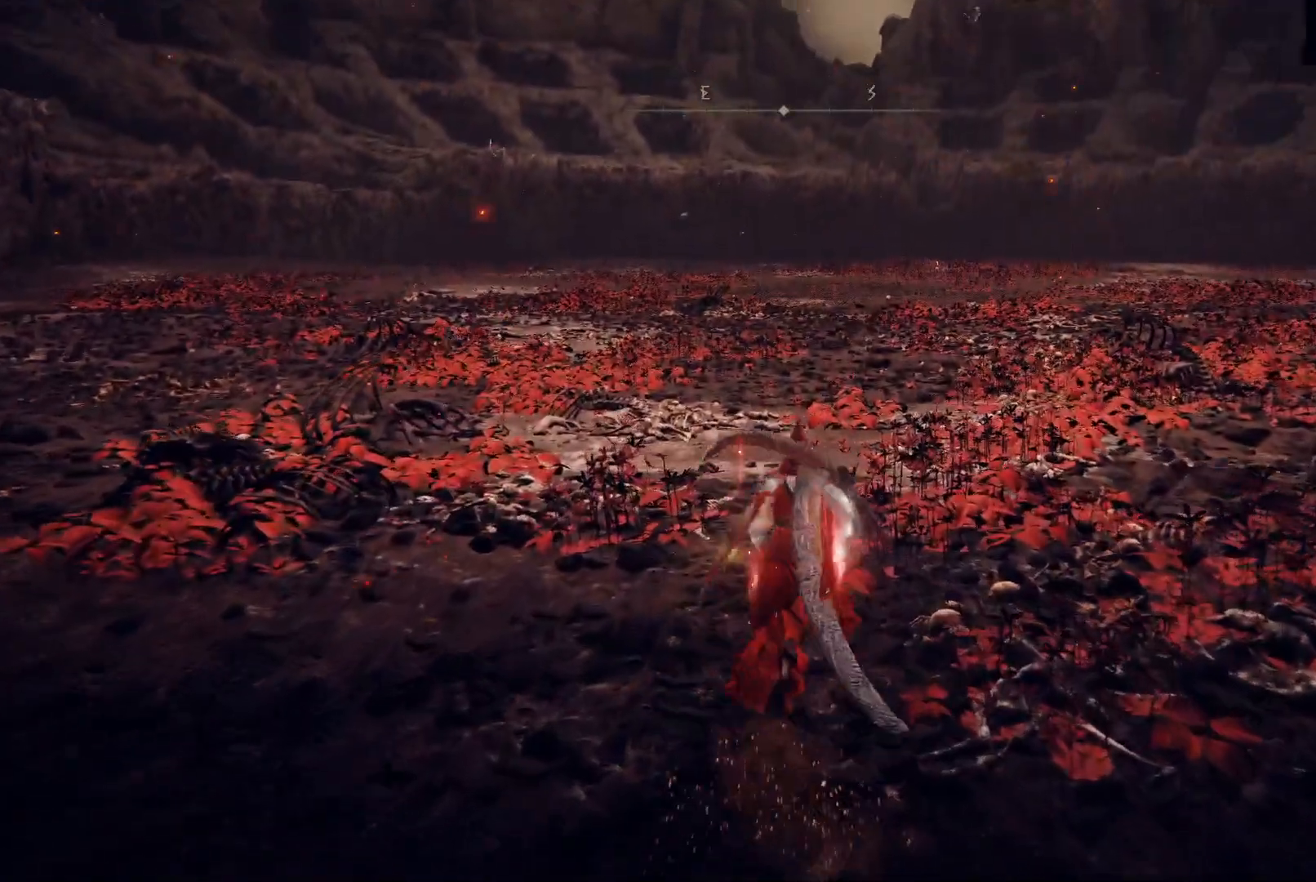
{"buttons": ["B"], "left_stick": "up", "right_stick": "center", "events": []}
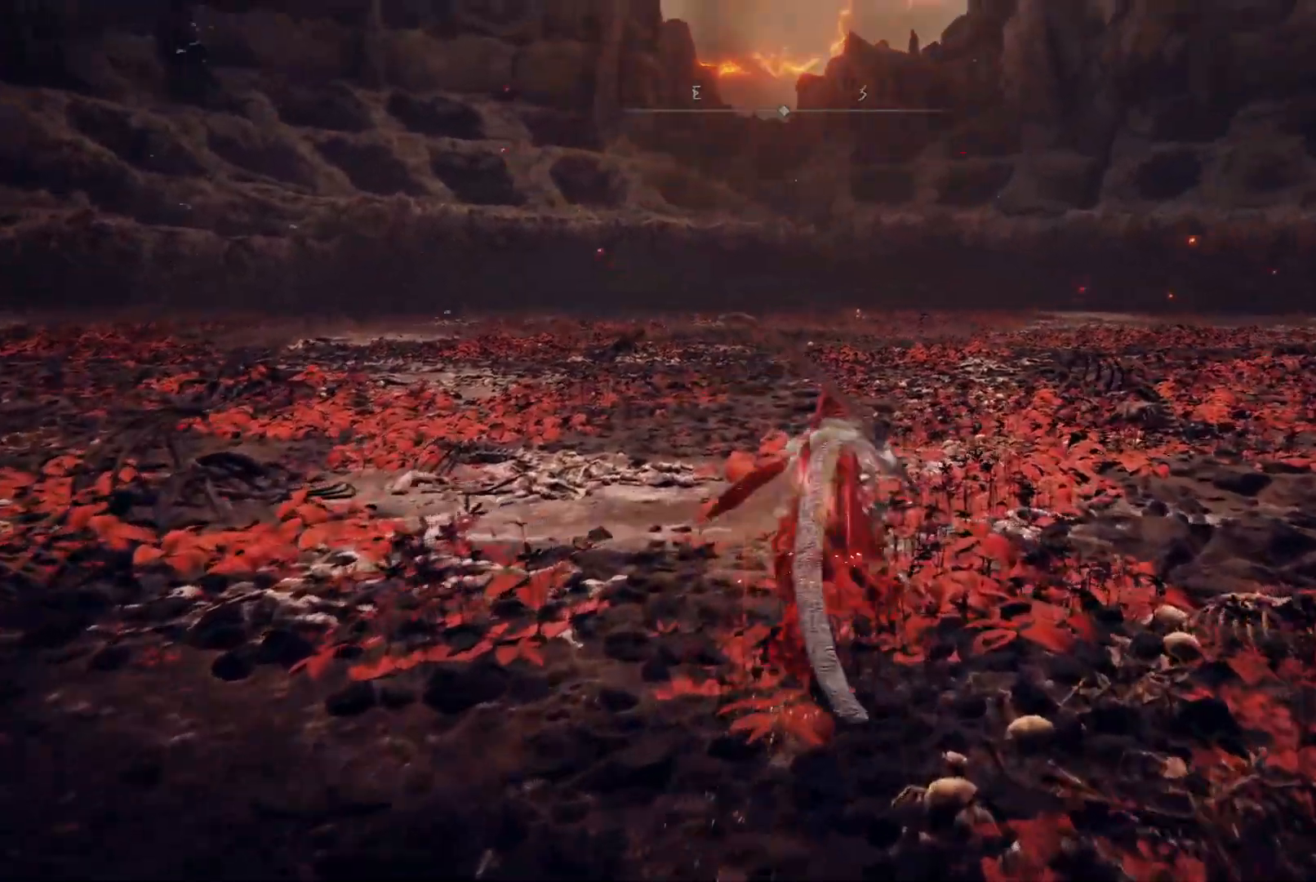
{"buttons": ["B"], "left_stick": "up", "right_stick": "center", "events": []}
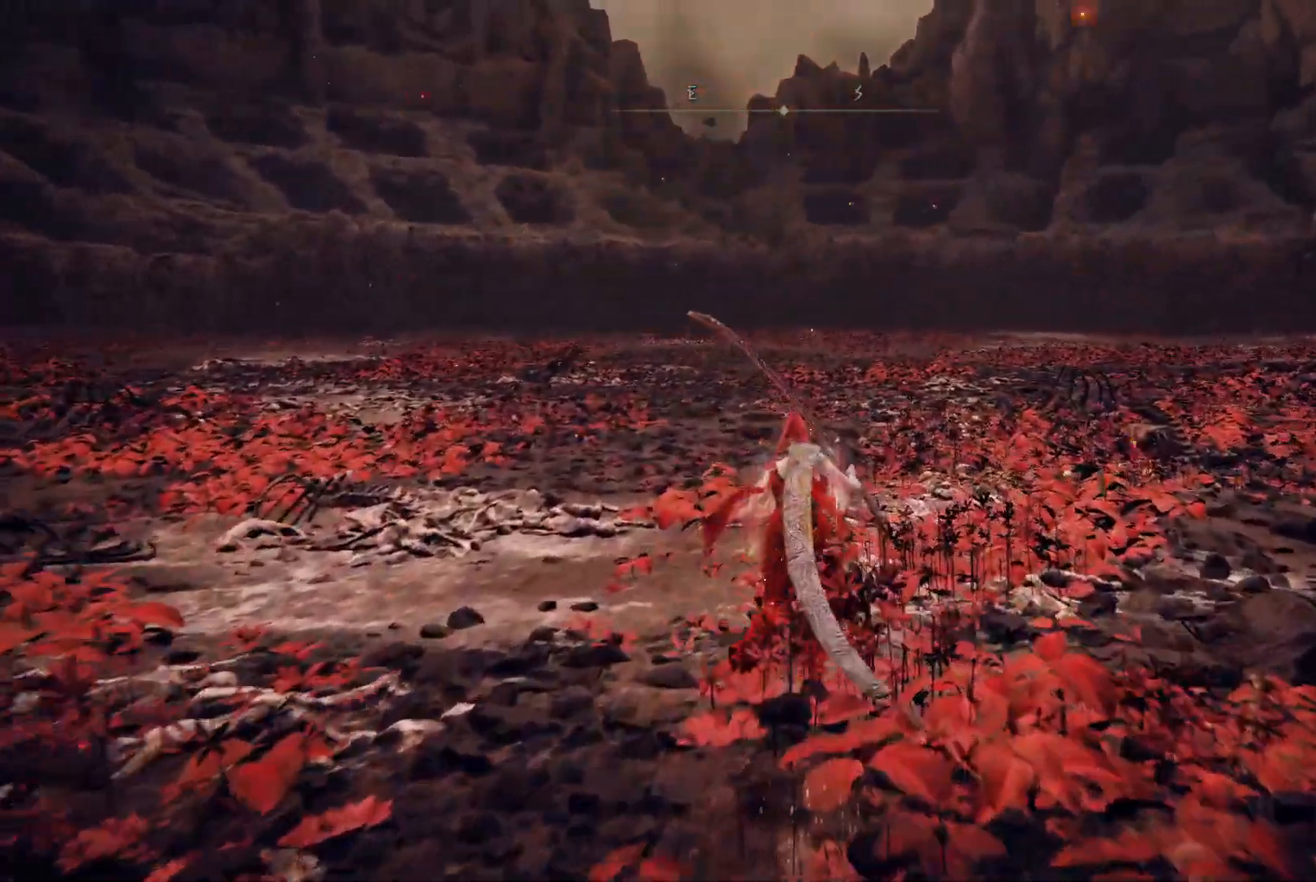
{"buttons": ["B"], "left_stick": "up", "right_stick": "center", "events": []}
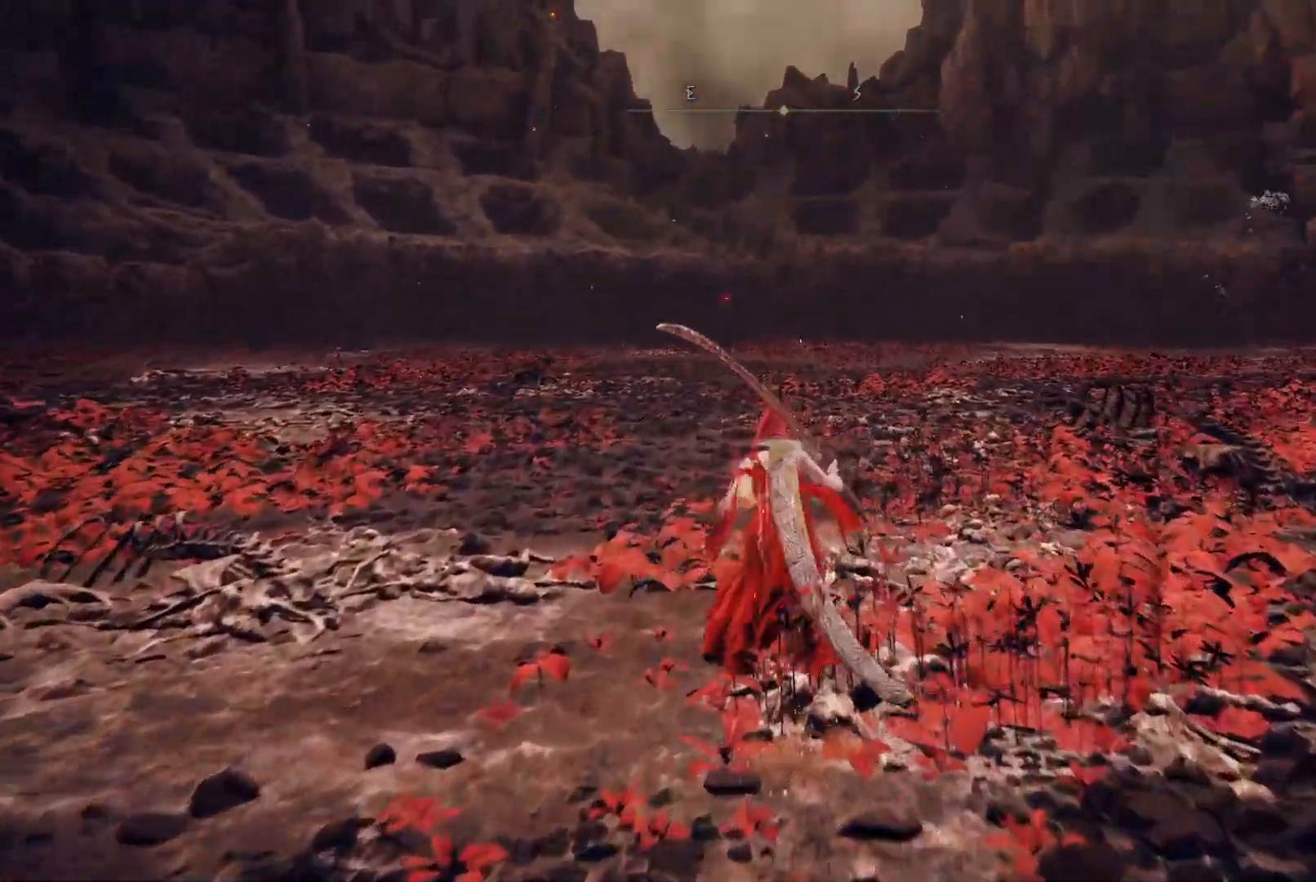
{"buttons": ["B"], "left_stick": "up", "right_stick": "center", "events": []}